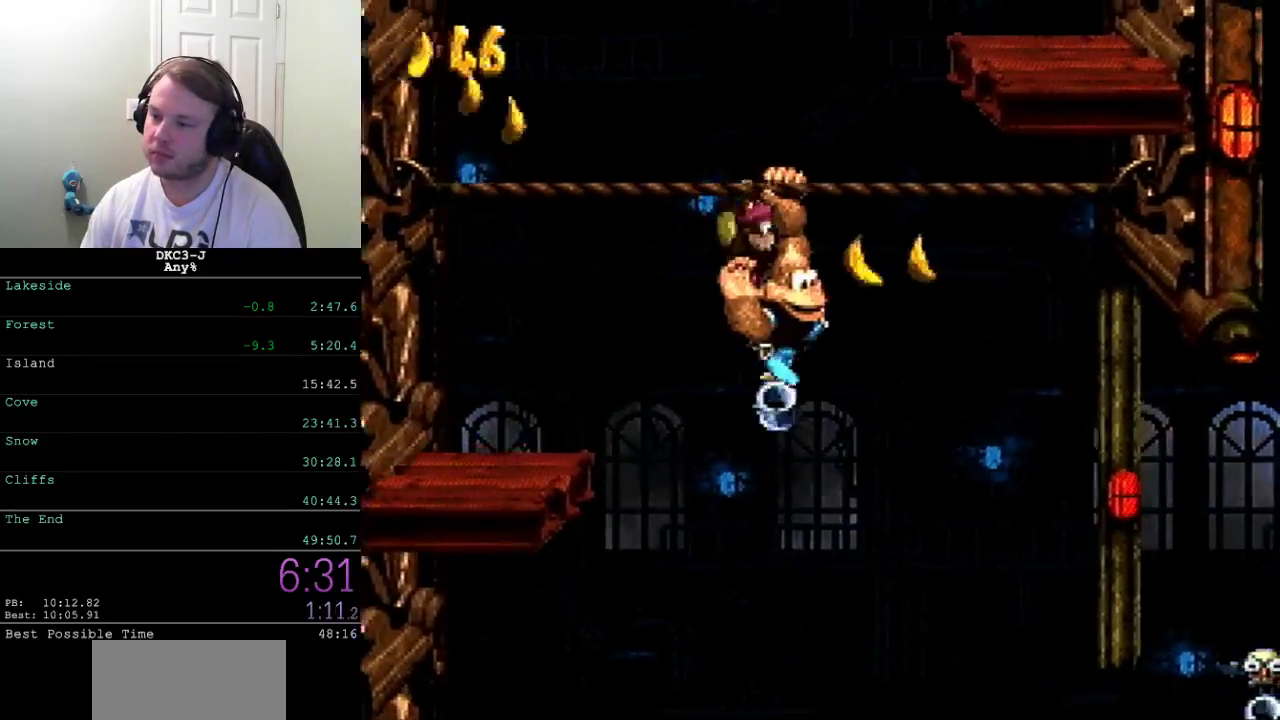
Gameplay with a controller (Xbox layout); each line is a JSON object with the inputs held at the frame after it. "events" lists button and stick changes between this image and that frame as [ms after this image, input, new state], when the widget could be followed in between. Not read: L2 L3 R2 R3.
{"buttons": ["A", "X", "DPAD_UP", "DPAD_LEFT"], "events": [[150, "DPAD_RIGHT", "up"], [183, "A", "up"], [183, "DPAD_LEFT", "down"], [217, "DPAD_UP", "down"], [467, "A", "down"]]}
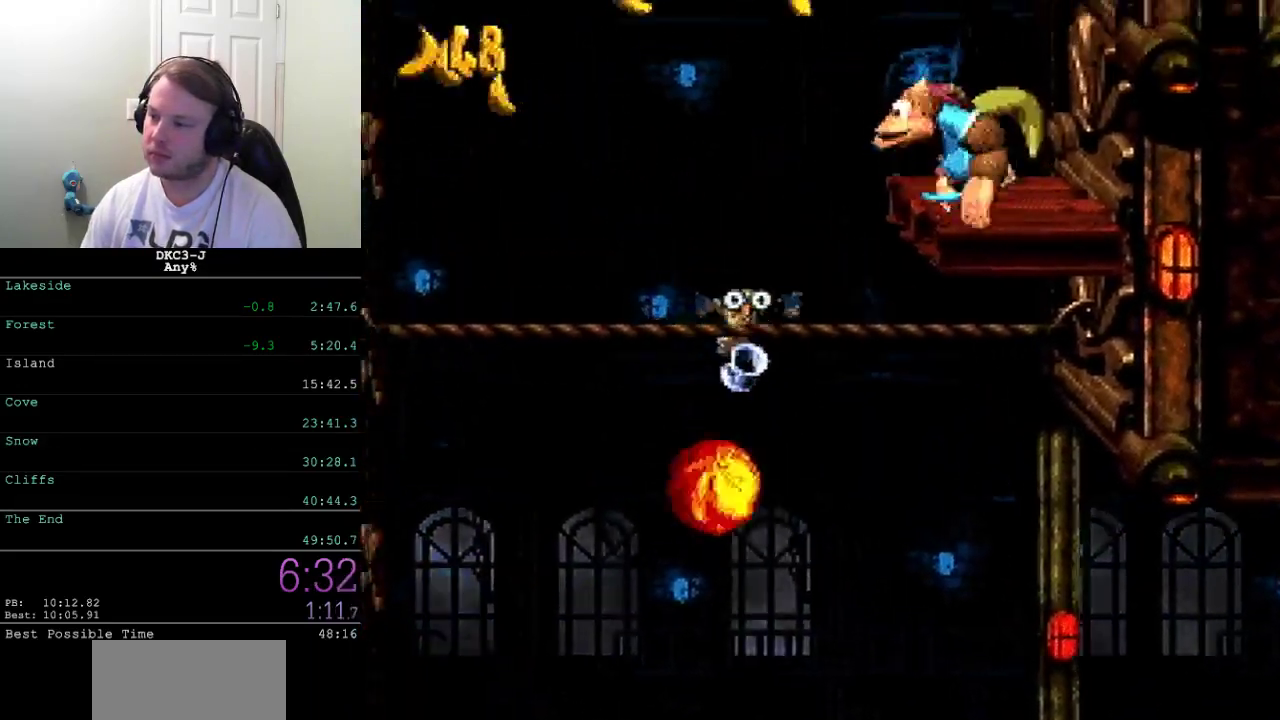
{"buttons": ["X", "DPAD_UP", "DPAD_LEFT"], "events": [[50, "A", "up"]]}
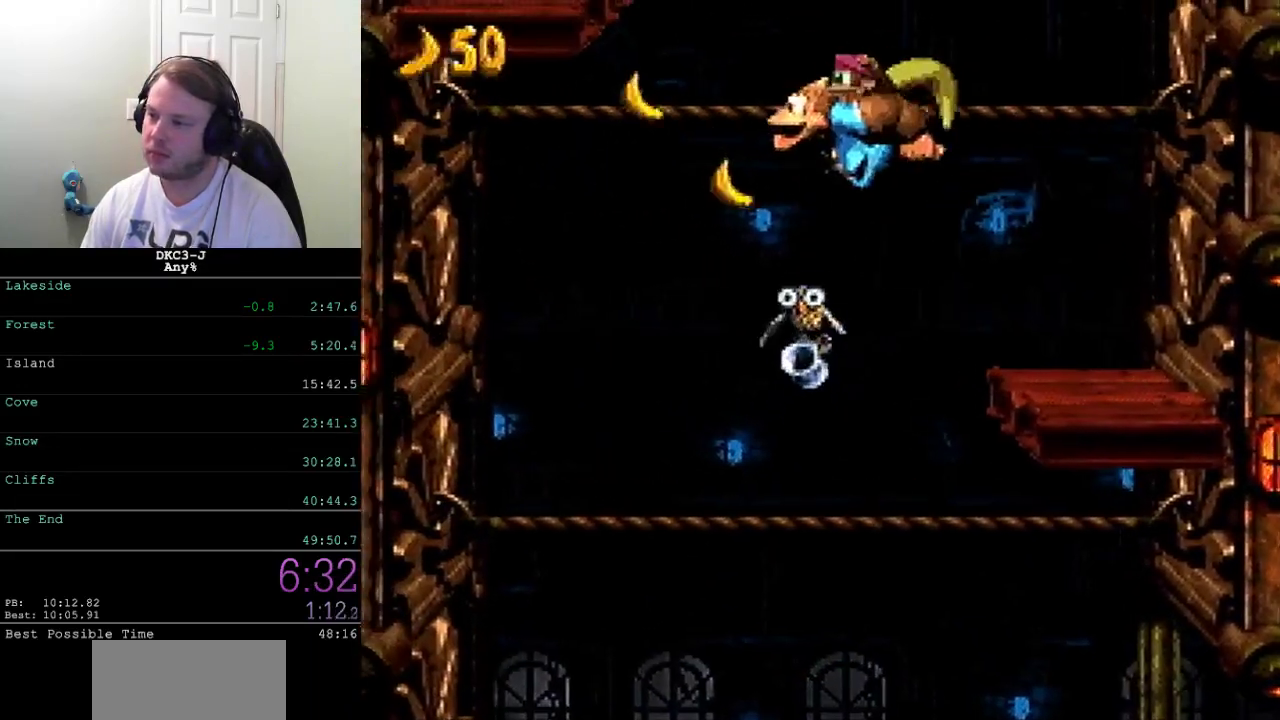
{"buttons": ["X", "DPAD_RIGHT"], "events": [[50, "A", "down"], [300, "DPAD_LEFT", "up"], [317, "DPAD_RIGHT", "down"], [317, "DPAD_UP", "up"], [333, "A", "up"]]}
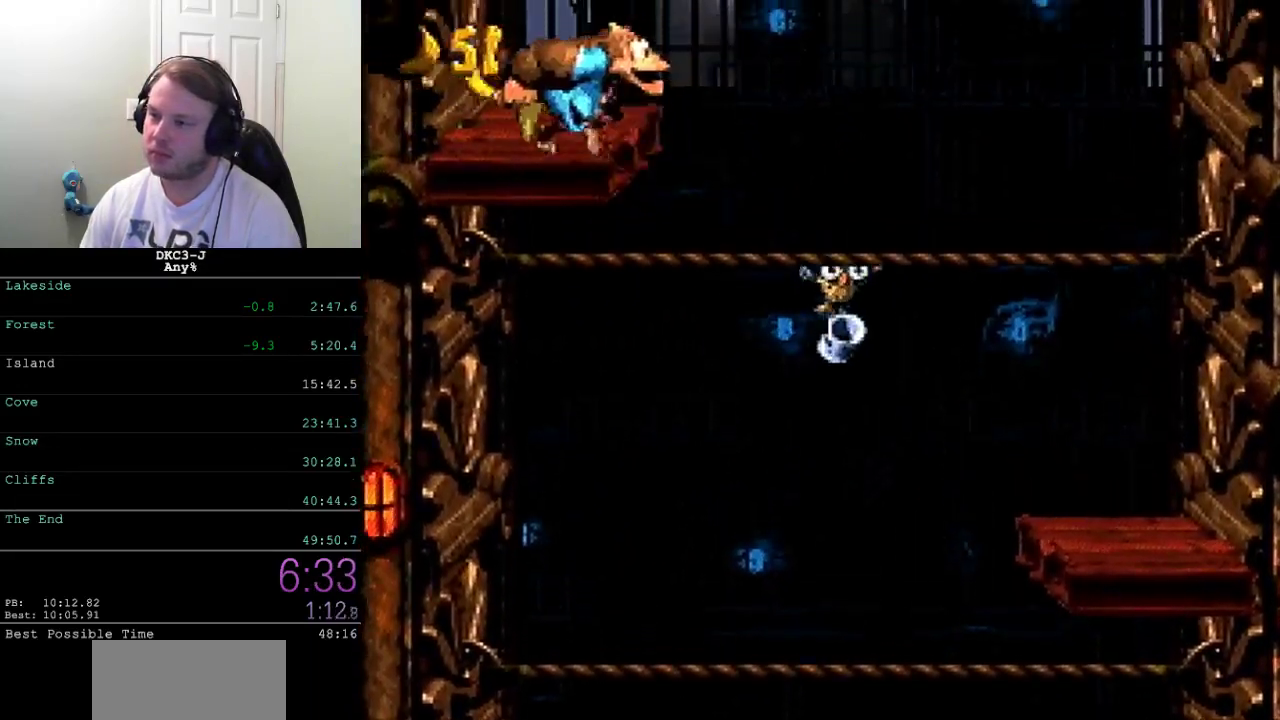
{"buttons": ["X", "DPAD_RIGHT"], "events": [[83, "A", "down"], [150, "A", "up"]]}
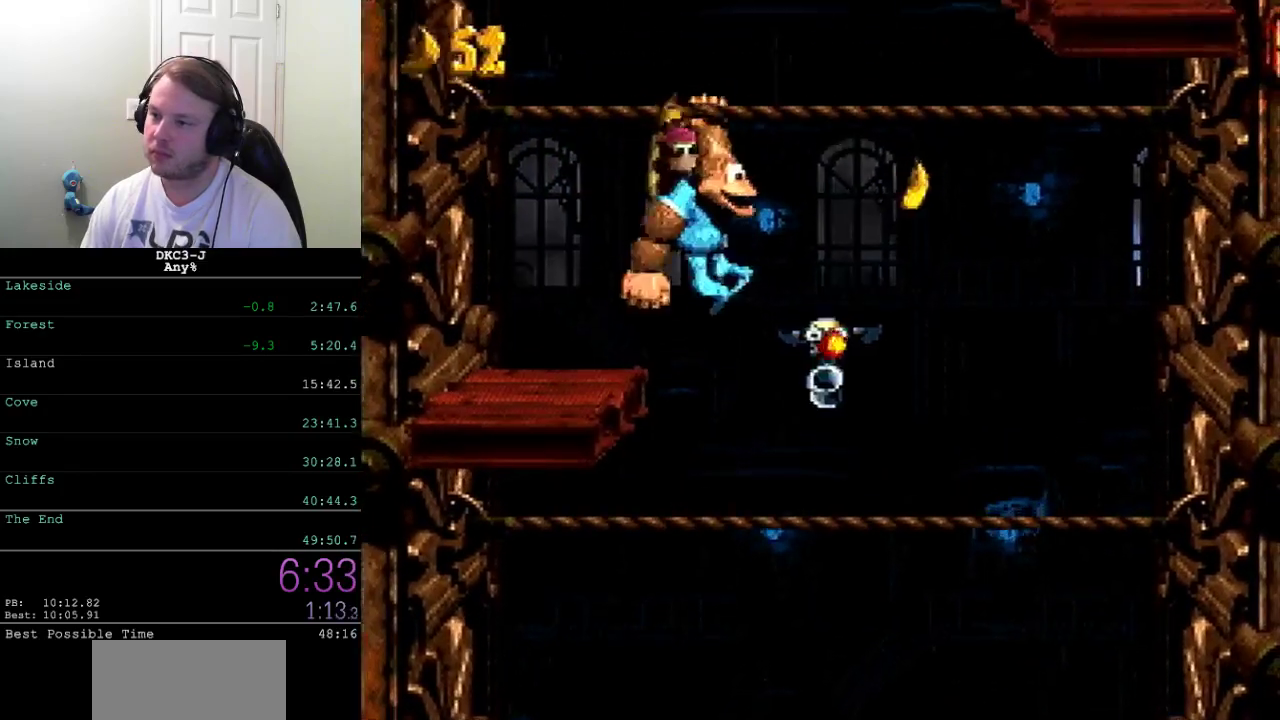
{"buttons": ["X", "DPAD_UP", "DPAD_LEFT"], "events": [[50, "A", "down"], [67, "DPAD_UP", "down"], [333, "DPAD_RIGHT", "up"], [367, "A", "up"], [367, "DPAD_LEFT", "down"], [367, "DPAD_UP", "up"], [417, "DPAD_UP", "down"]]}
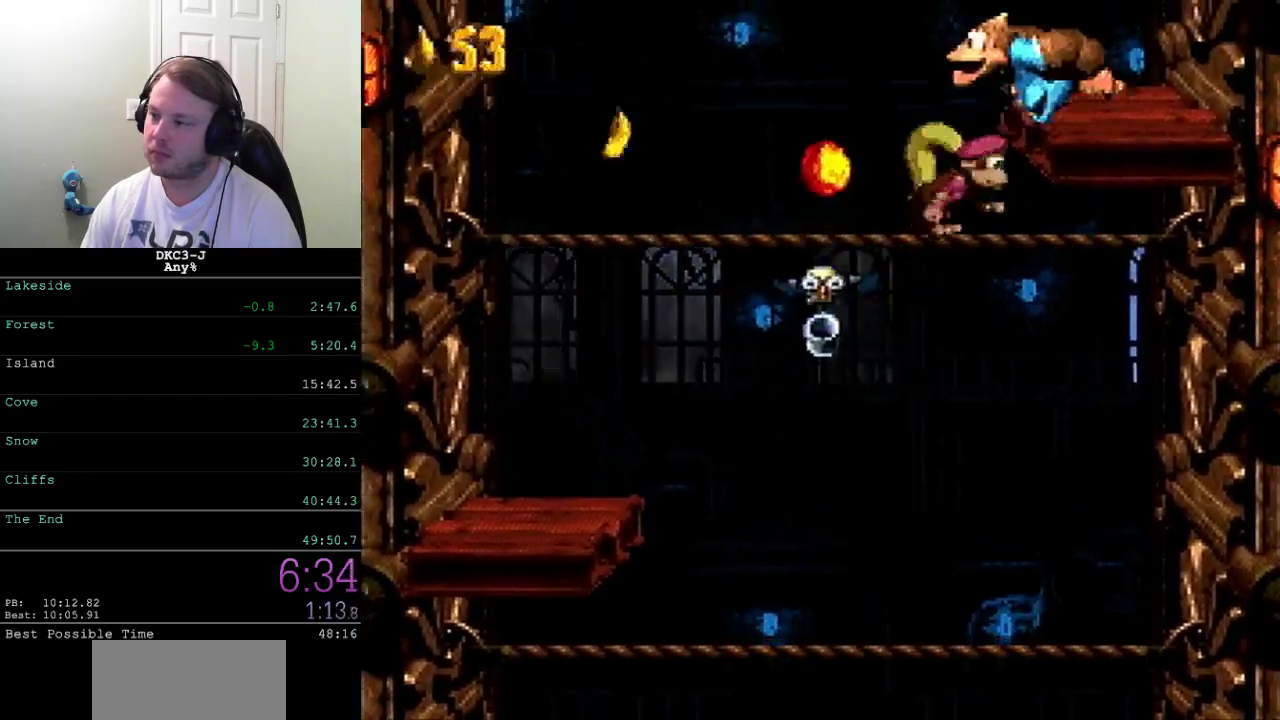
{"buttons": ["X", "DPAD_UP", "DPAD_LEFT"], "events": [[100, "A", "down"], [200, "A", "up"]]}
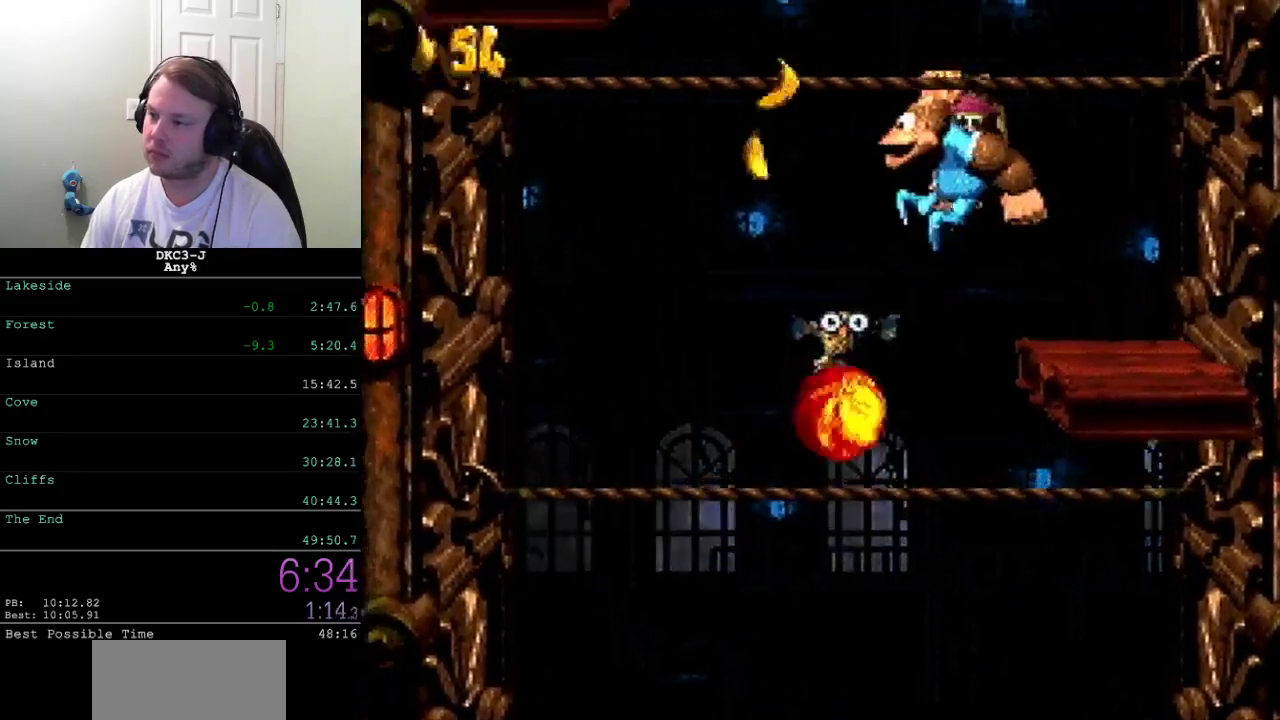
{"buttons": ["X", "DPAD_UP", "DPAD_RIGHT"], "events": [[67, "A", "down"], [350, "DPAD_LEFT", "up"], [367, "A", "up"], [367, "DPAD_RIGHT", "down"]]}
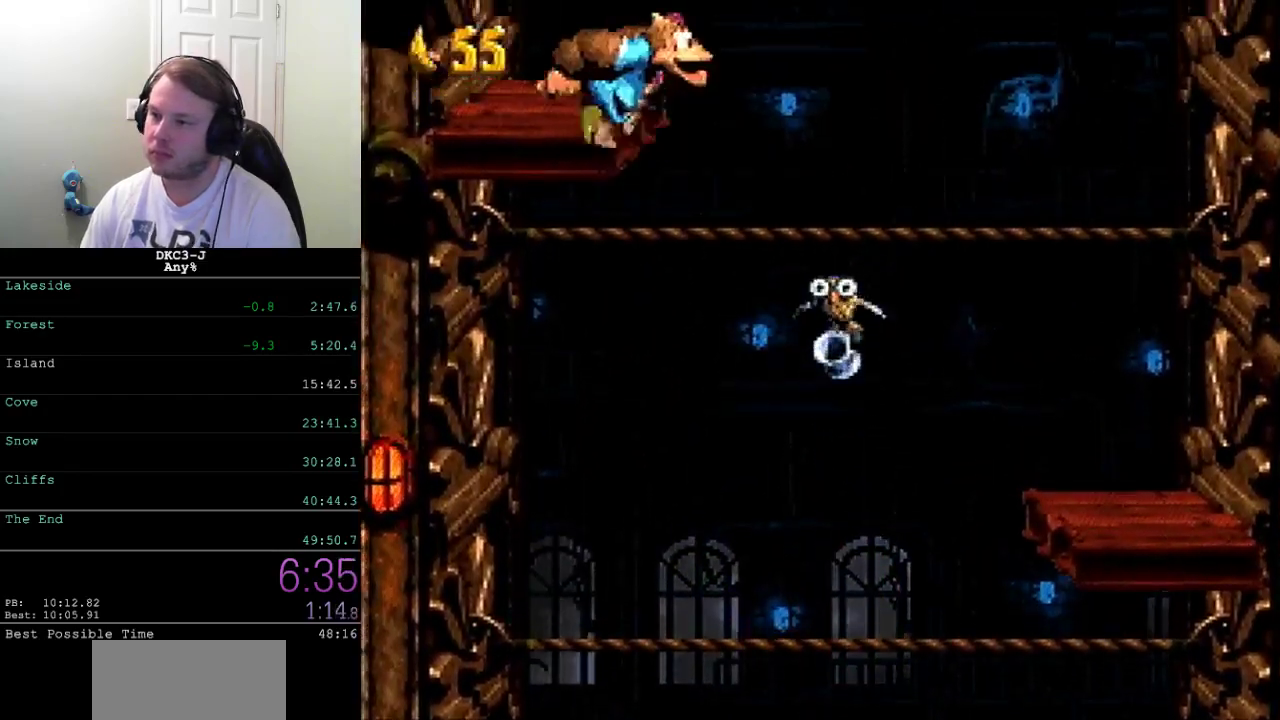
{"buttons": ["X", "DPAD_UP", "DPAD_RIGHT"], "events": [[100, "A", "down"], [167, "A", "up"]]}
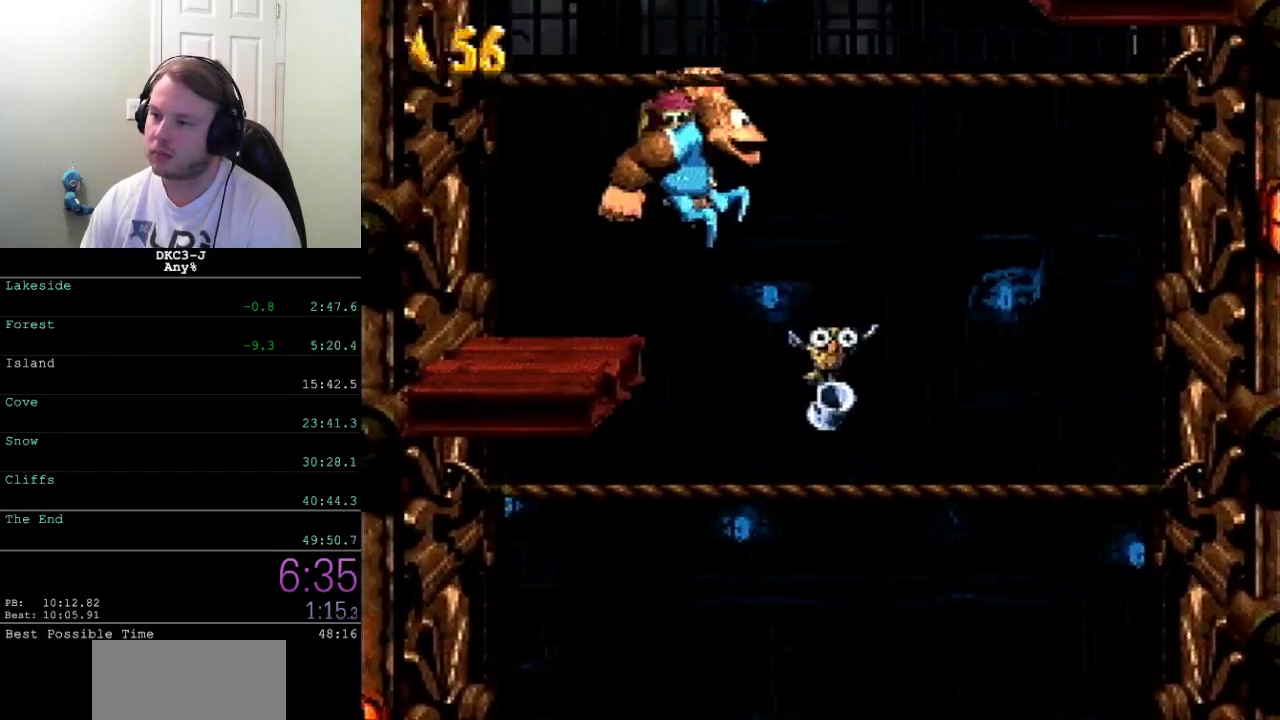
{"buttons": ["X", "DPAD_UP", "DPAD_LEFT"], "events": [[50, "A", "down"], [333, "DPAD_RIGHT", "up"], [350, "A", "up"], [350, "DPAD_LEFT", "down"]]}
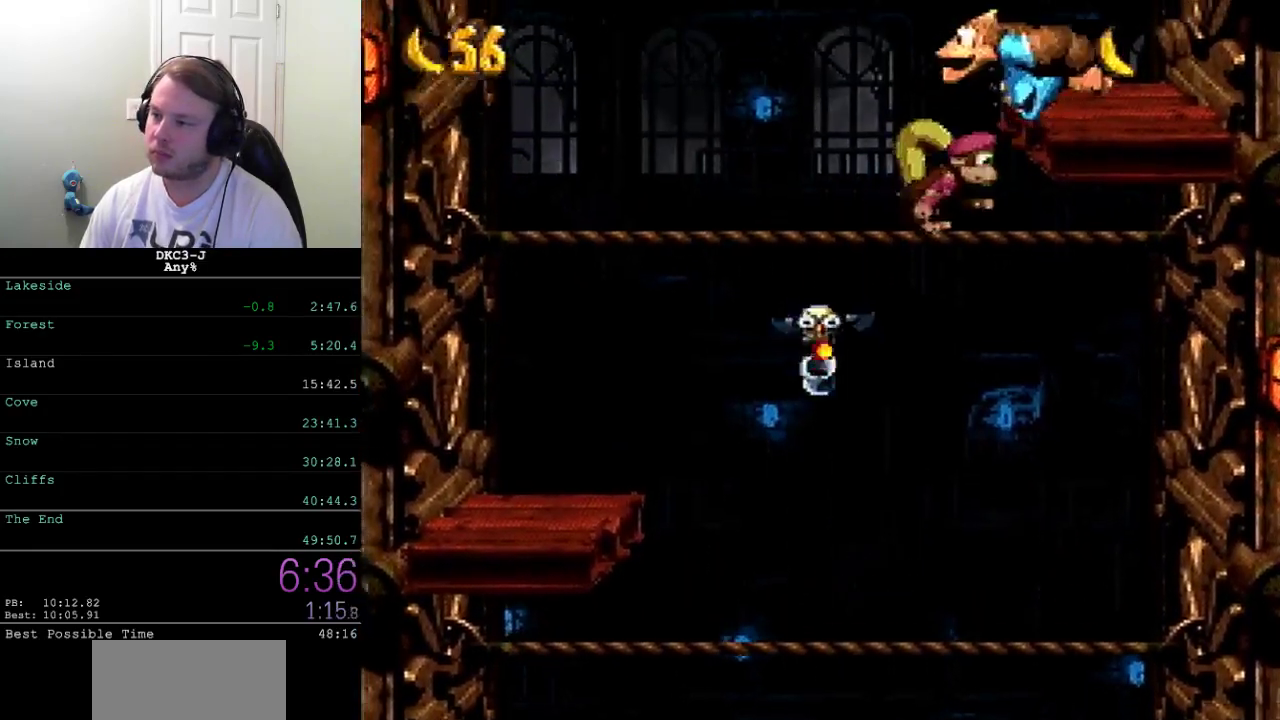
{"buttons": ["A", "X", "DPAD_UP", "DPAD_LEFT"], "events": [[83, "A", "down"], [183, "A", "up"], [483, "A", "down"]]}
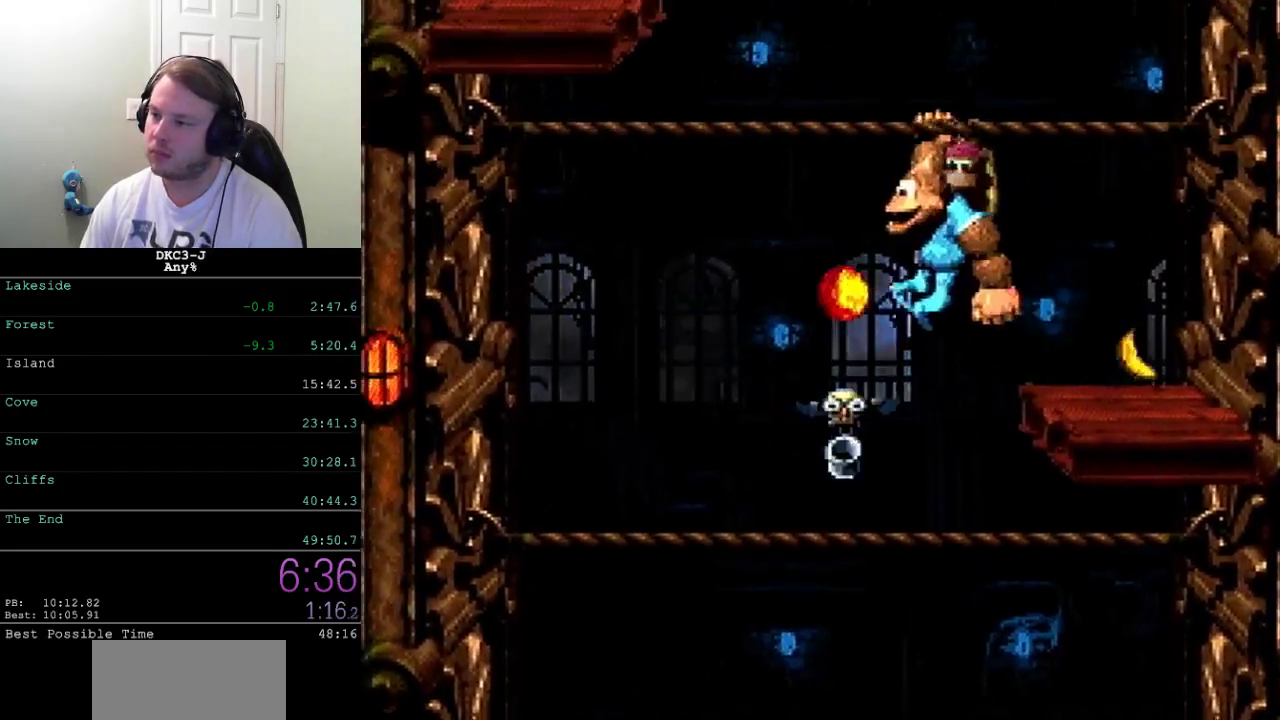
{"buttons": ["X"], "events": [[400, "DPAD_UP", "up"], [450, "A", "up"], [450, "DPAD_LEFT", "up"]]}
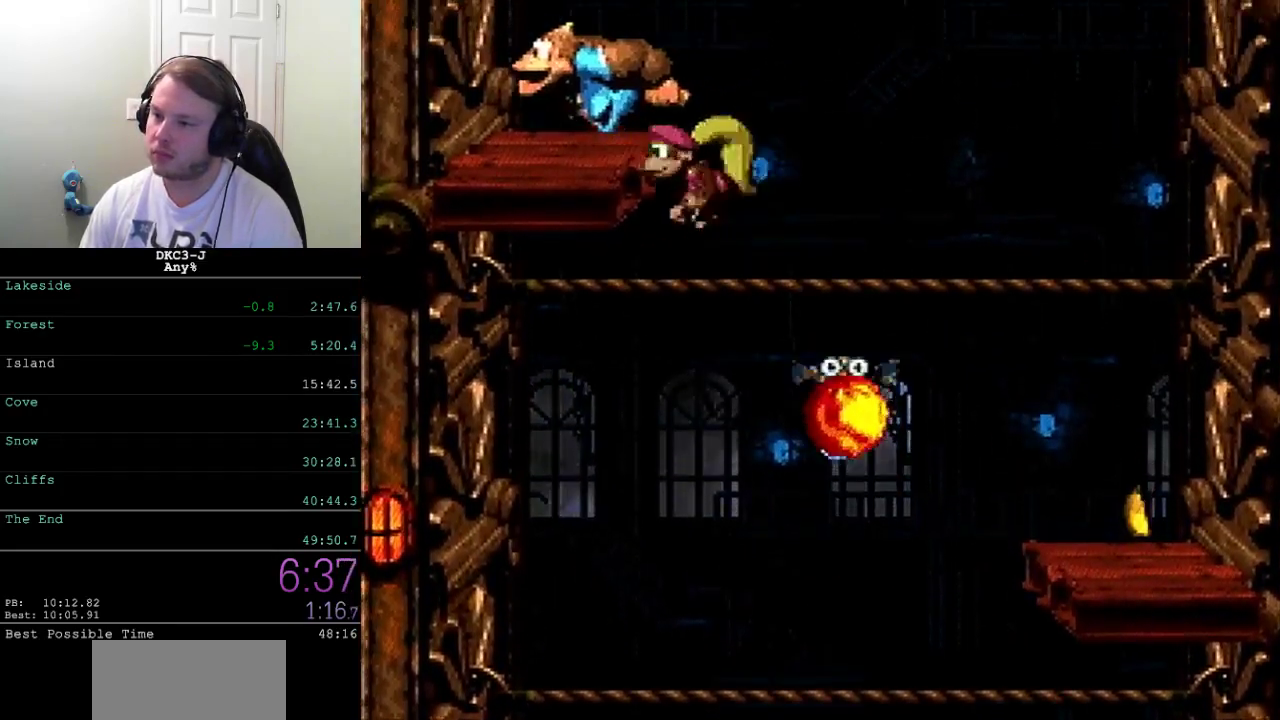
{"buttons": ["X", "DPAD_RIGHT"], "events": [[100, "DPAD_RIGHT", "down"]]}
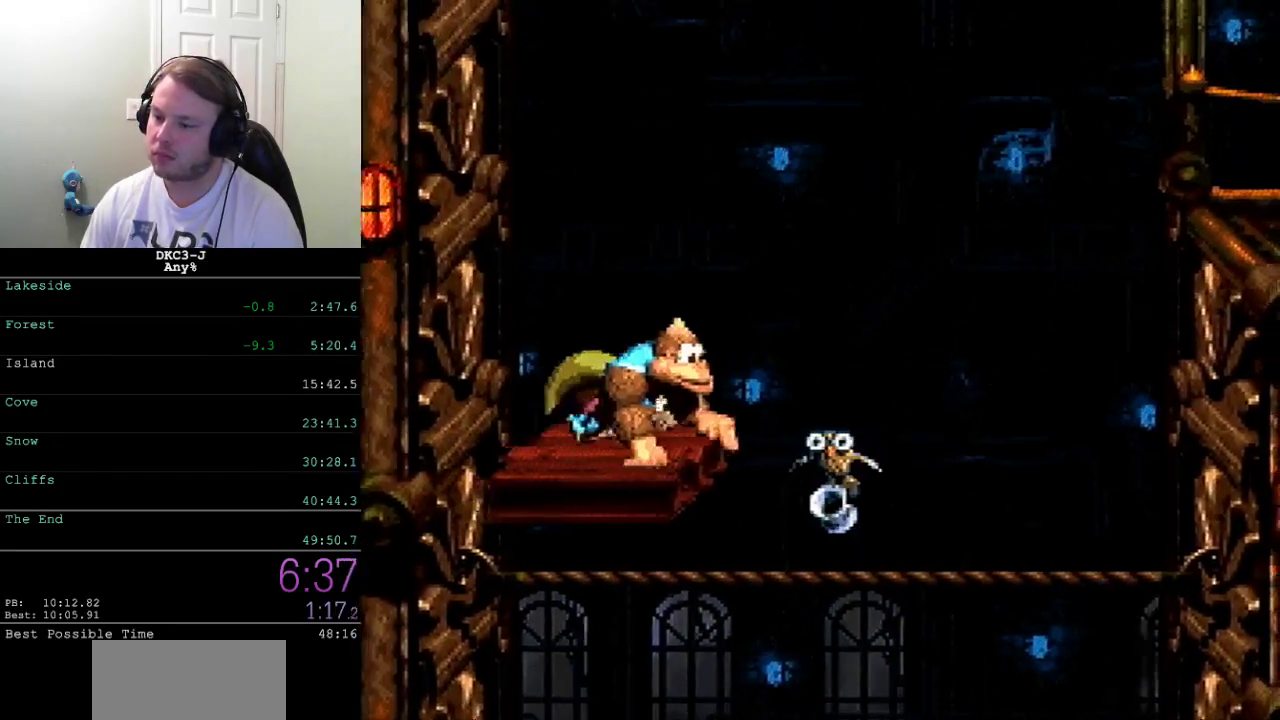
{"buttons": ["A", "X", "DPAD_RIGHT"], "events": [[233, "A", "down"]]}
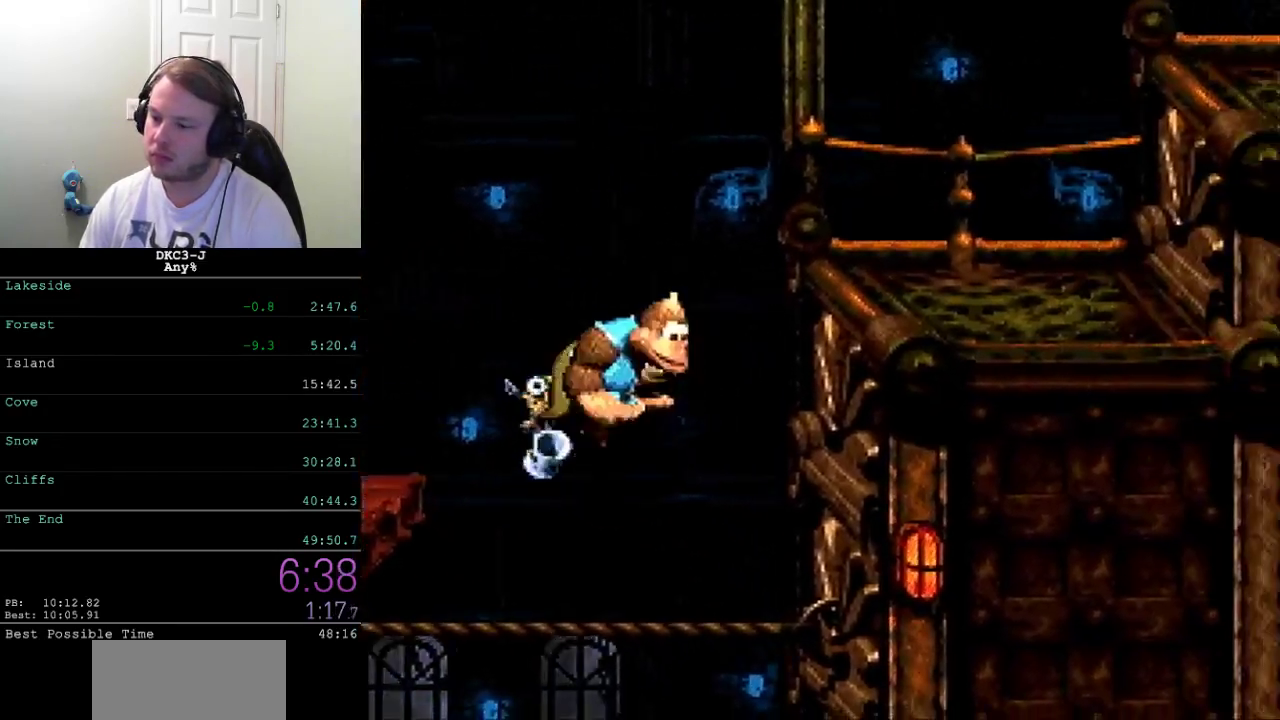
{"buttons": ["X", "DPAD_RIGHT"], "events": [[100, "A", "up"], [283, "A", "down"], [433, "A", "up"]]}
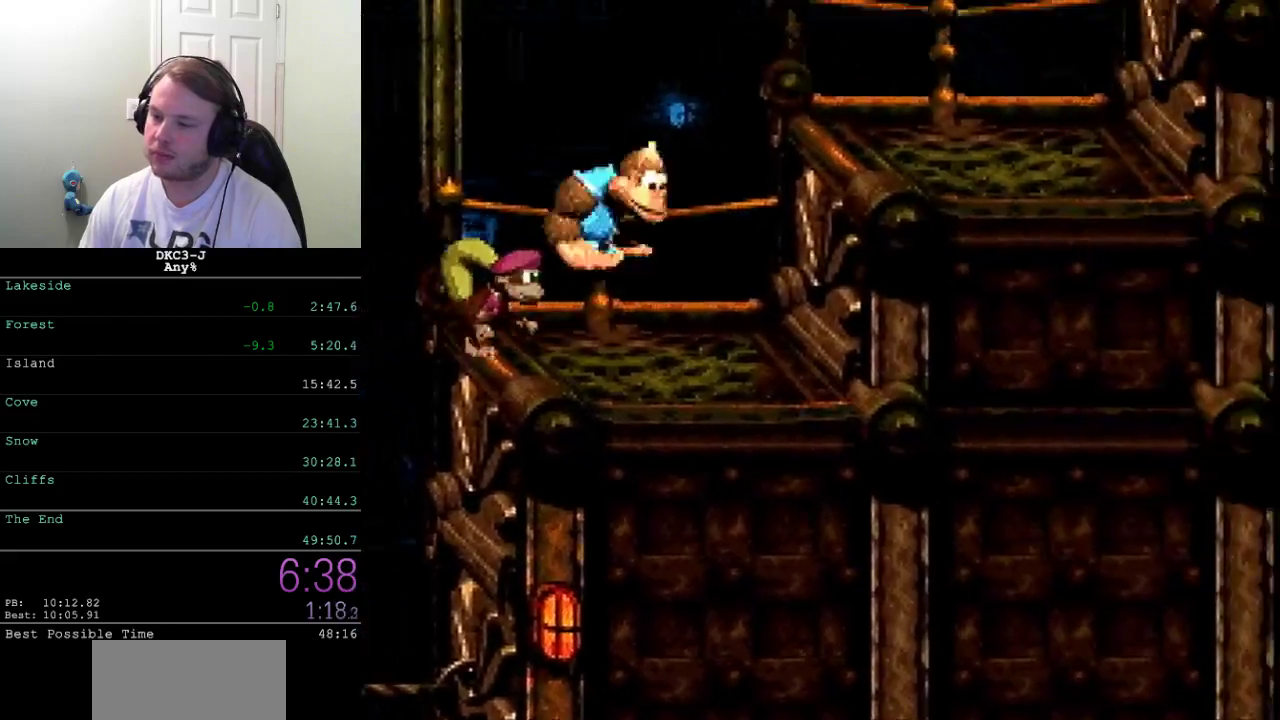
{"buttons": ["A", "X", "DPAD_RIGHT"], "events": [[317, "A", "down"]]}
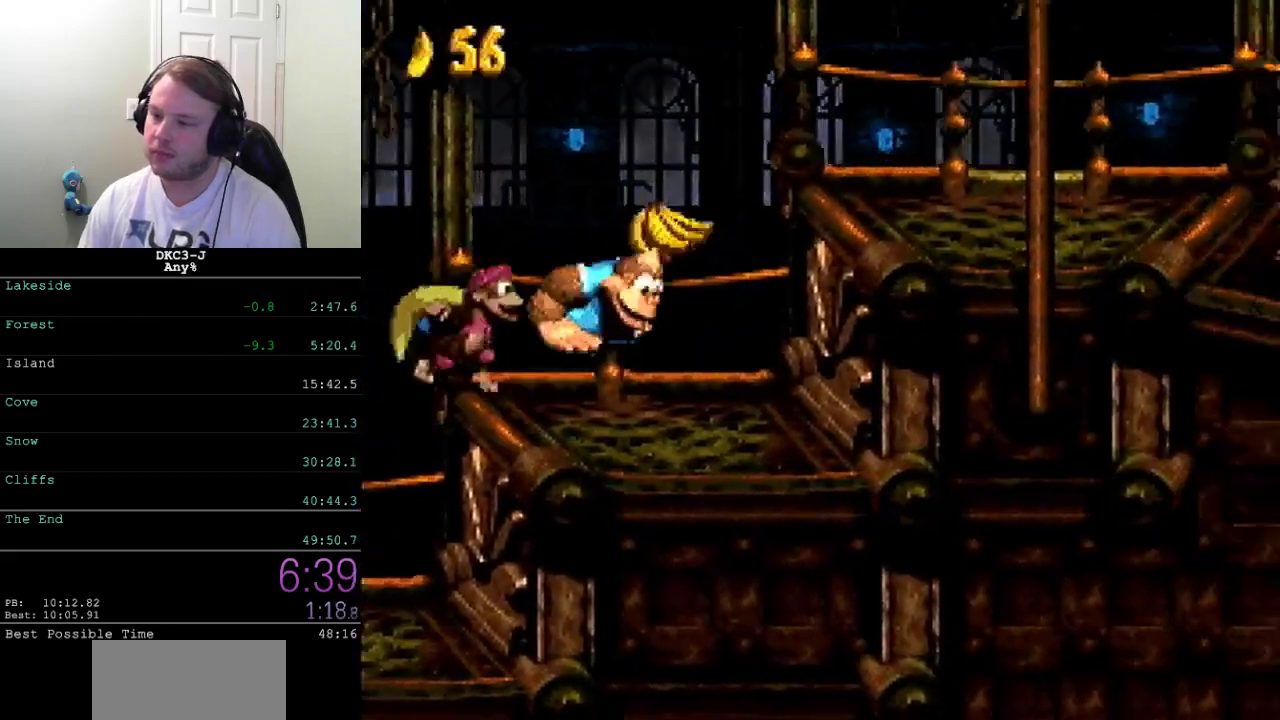
{"buttons": ["X", "DPAD_RIGHT"], "events": [[33, "A", "up"], [317, "X", "up"], [367, "X", "down"]]}
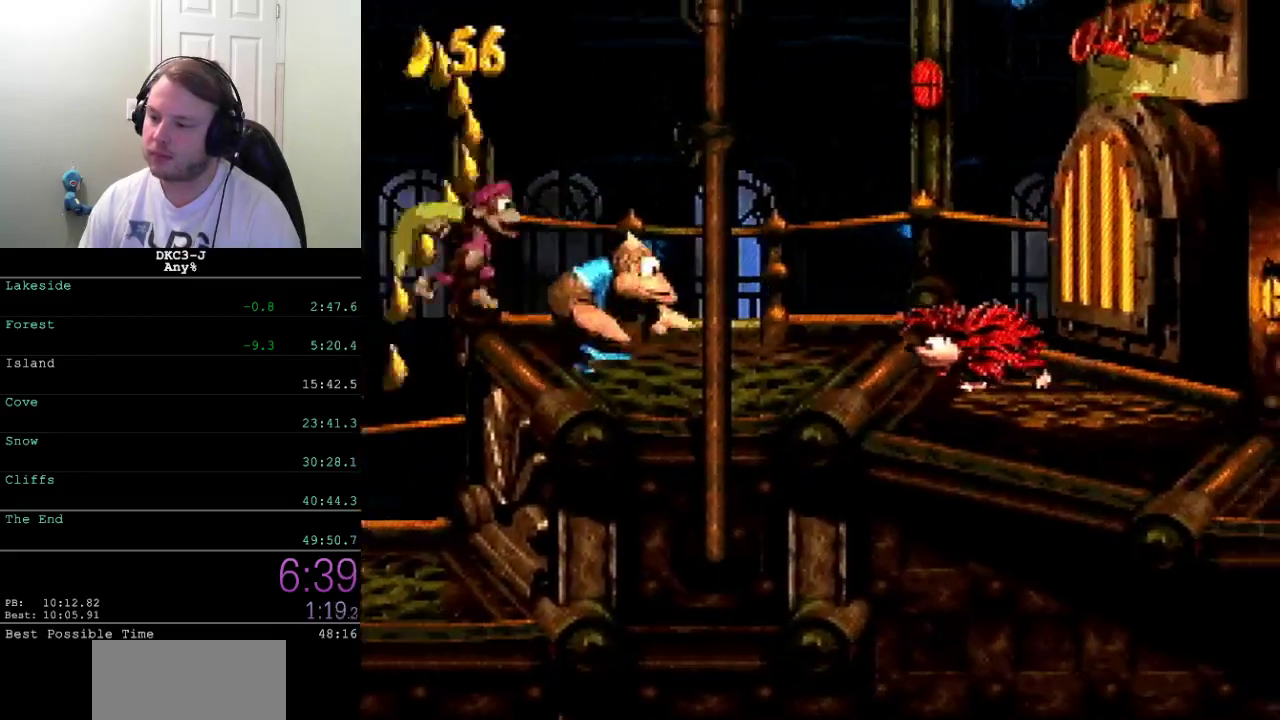
{"buttons": ["X", "DPAD_RIGHT"], "events": []}
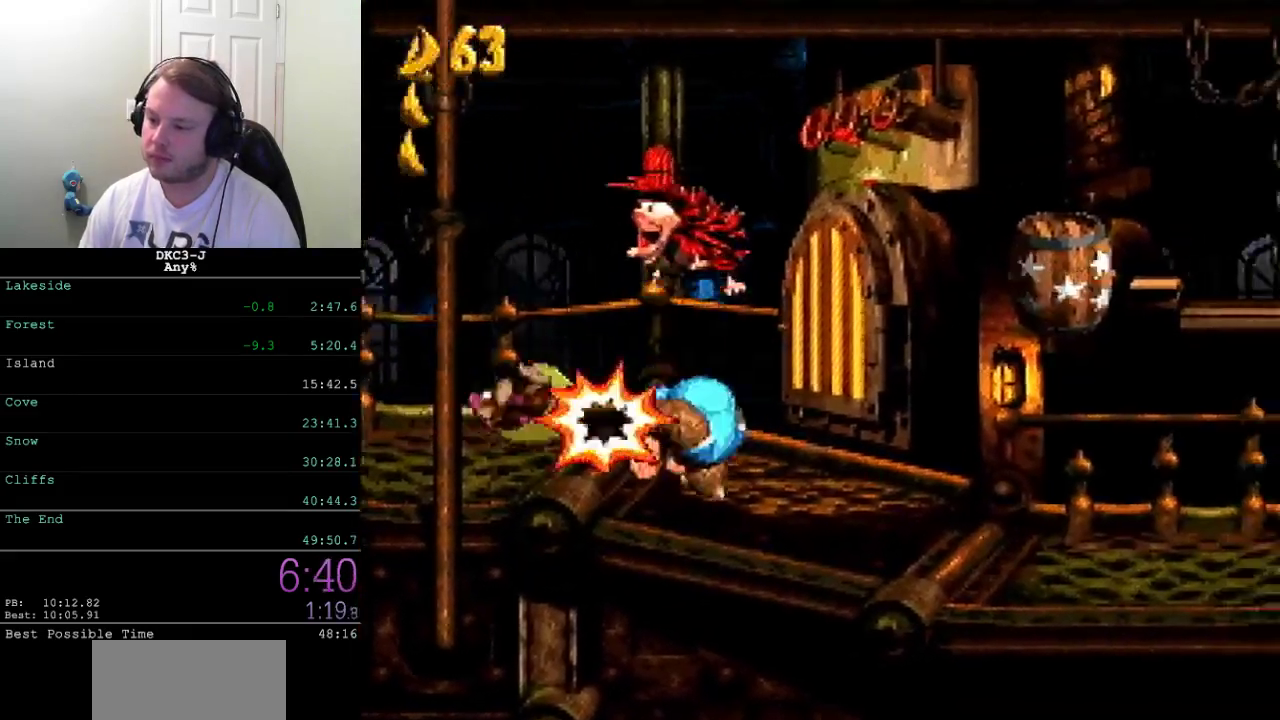
{"buttons": ["X", "DPAD_RIGHT"], "events": []}
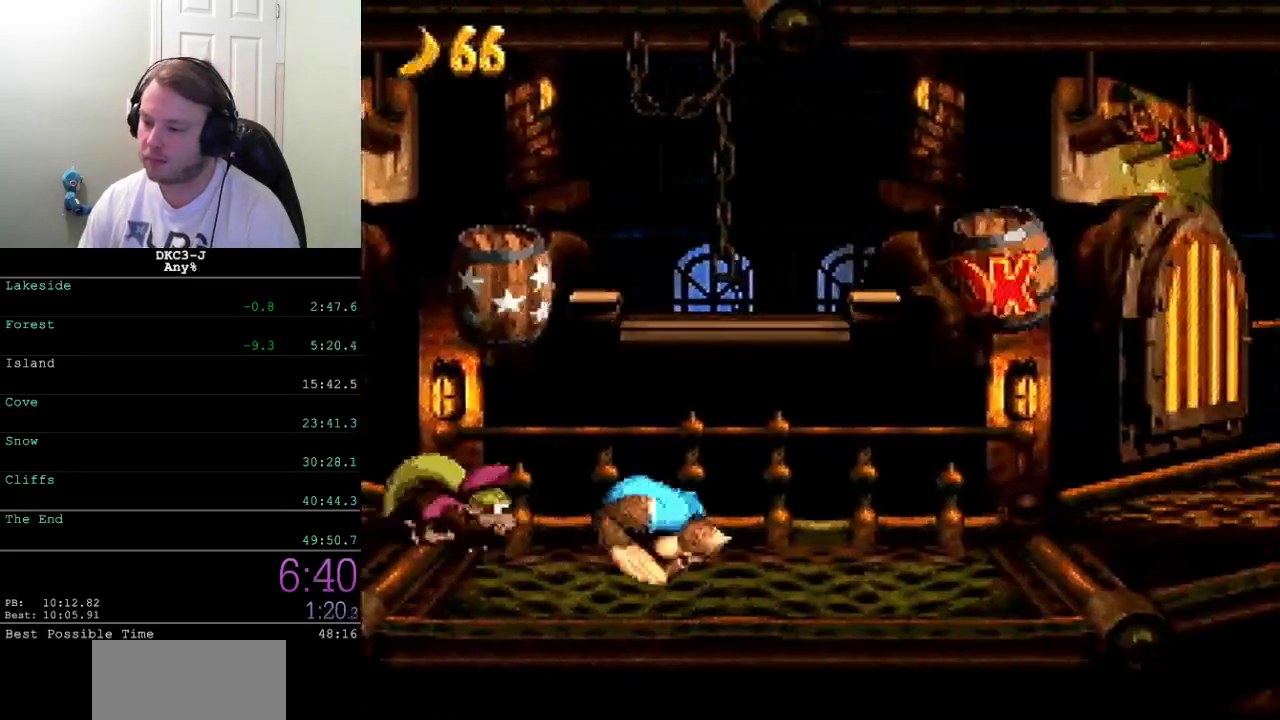
{"buttons": ["A", "X", "DPAD_RIGHT"], "events": [[217, "A", "down"]]}
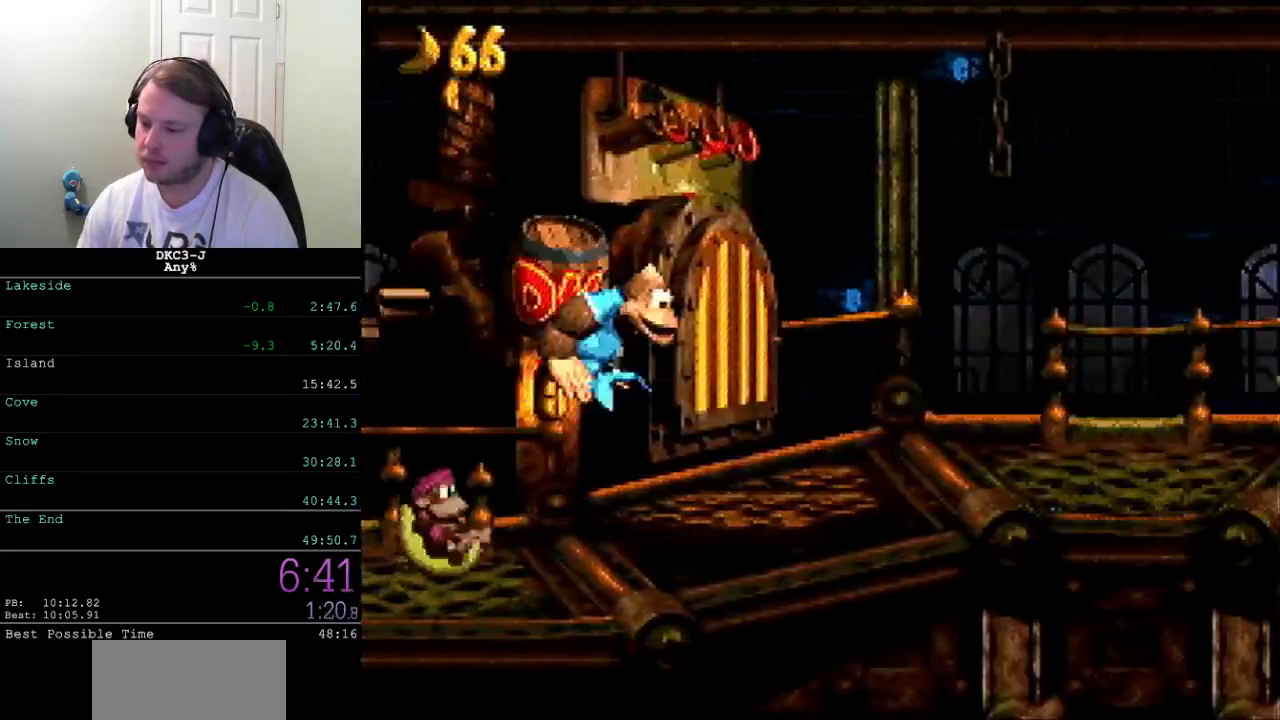
{"buttons": ["X", "DPAD_RIGHT"], "events": [[117, "A", "up"]]}
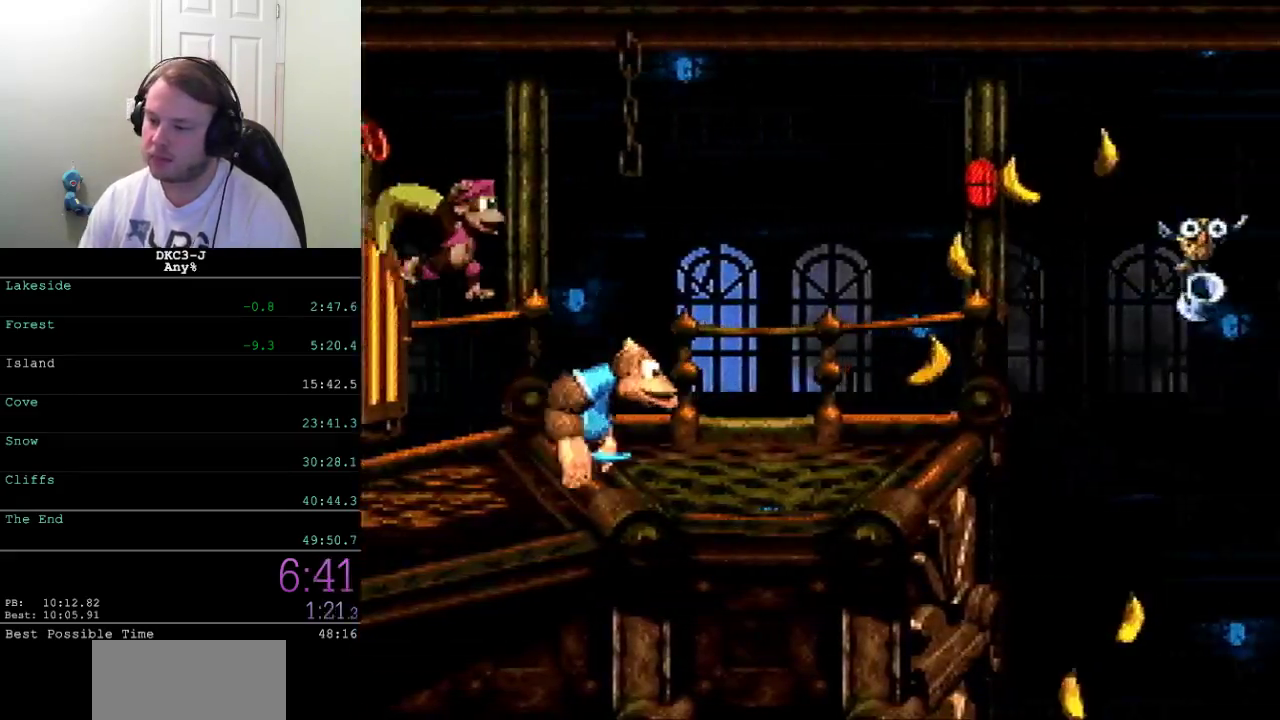
{"buttons": ["X", "DPAD_RIGHT"], "events": [[17, "X", "up"], [83, "X", "down"]]}
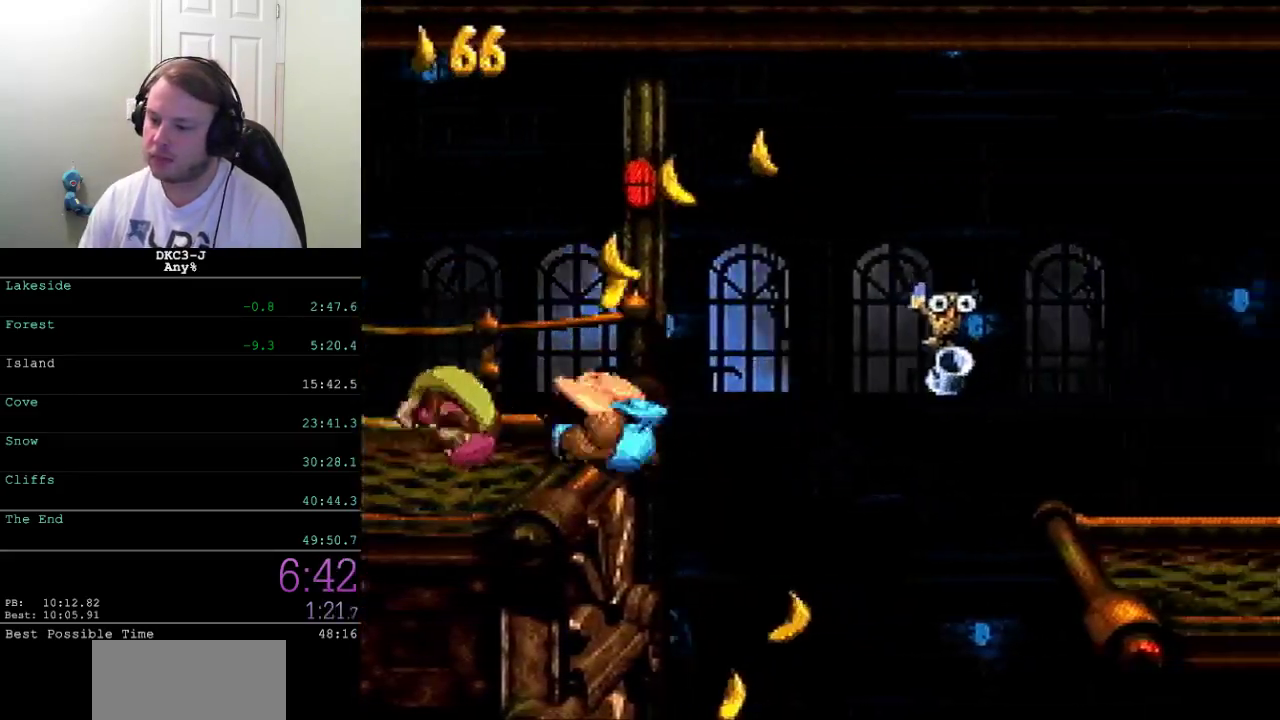
{"buttons": ["X", "DPAD_LEFT"], "events": [[233, "DPAD_RIGHT", "up"], [300, "DPAD_LEFT", "down"]]}
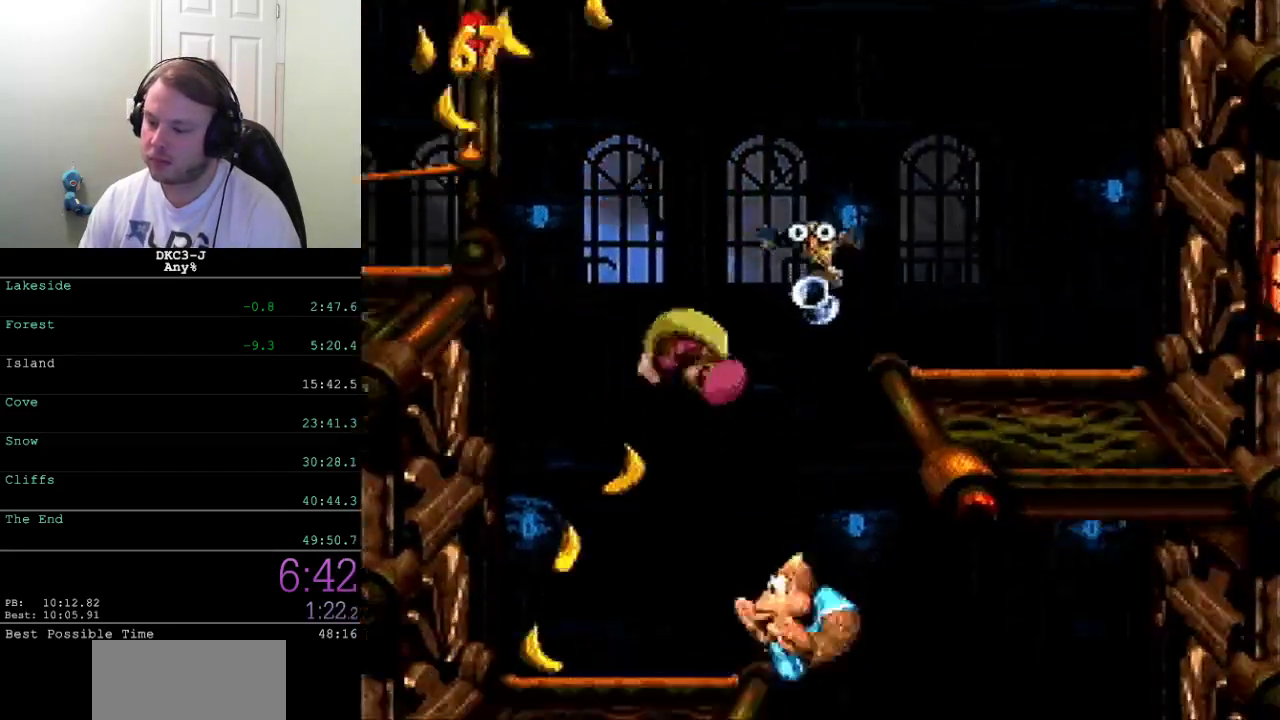
{"buttons": ["X", "DPAD_RIGHT"], "events": [[50, "DPAD_LEFT", "up"], [83, "DPAD_RIGHT", "down"], [200, "DPAD_RIGHT", "up"], [250, "DPAD_LEFT", "down"], [317, "DPAD_LEFT", "up"], [367, "DPAD_RIGHT", "down"]]}
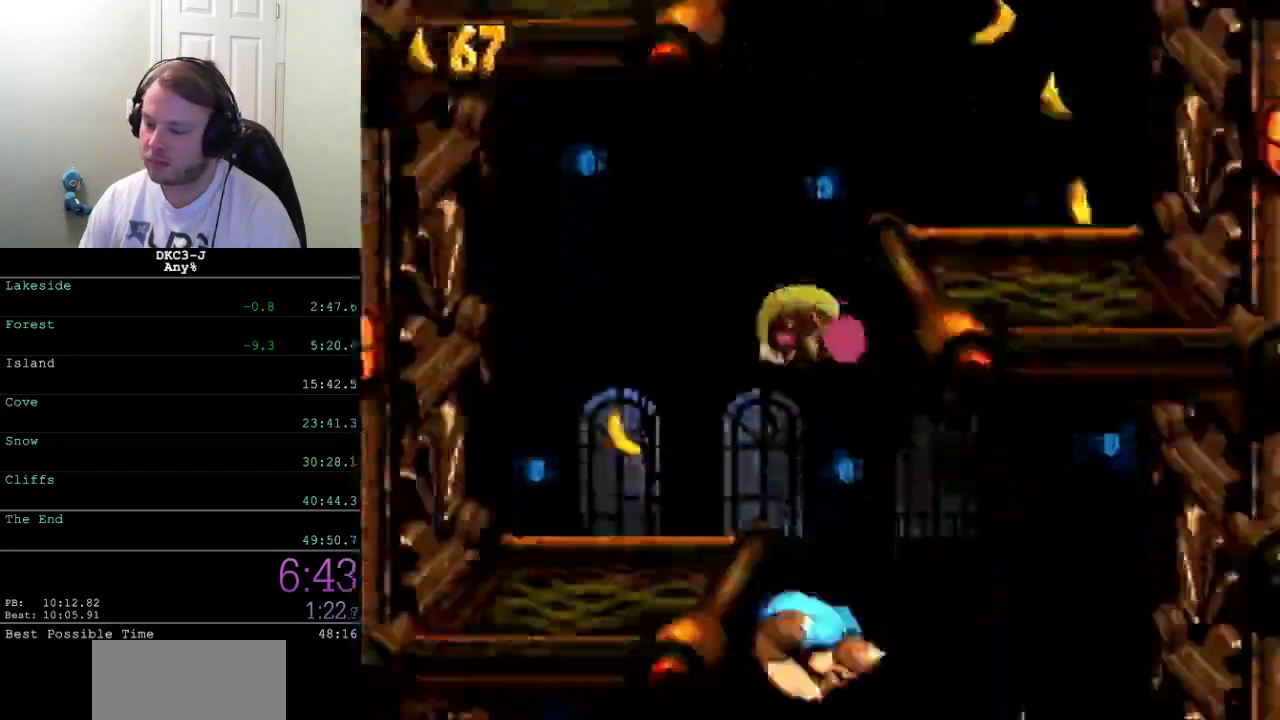
{"buttons": ["A", "X", "DPAD_RIGHT"], "events": [[450, "A", "down"]]}
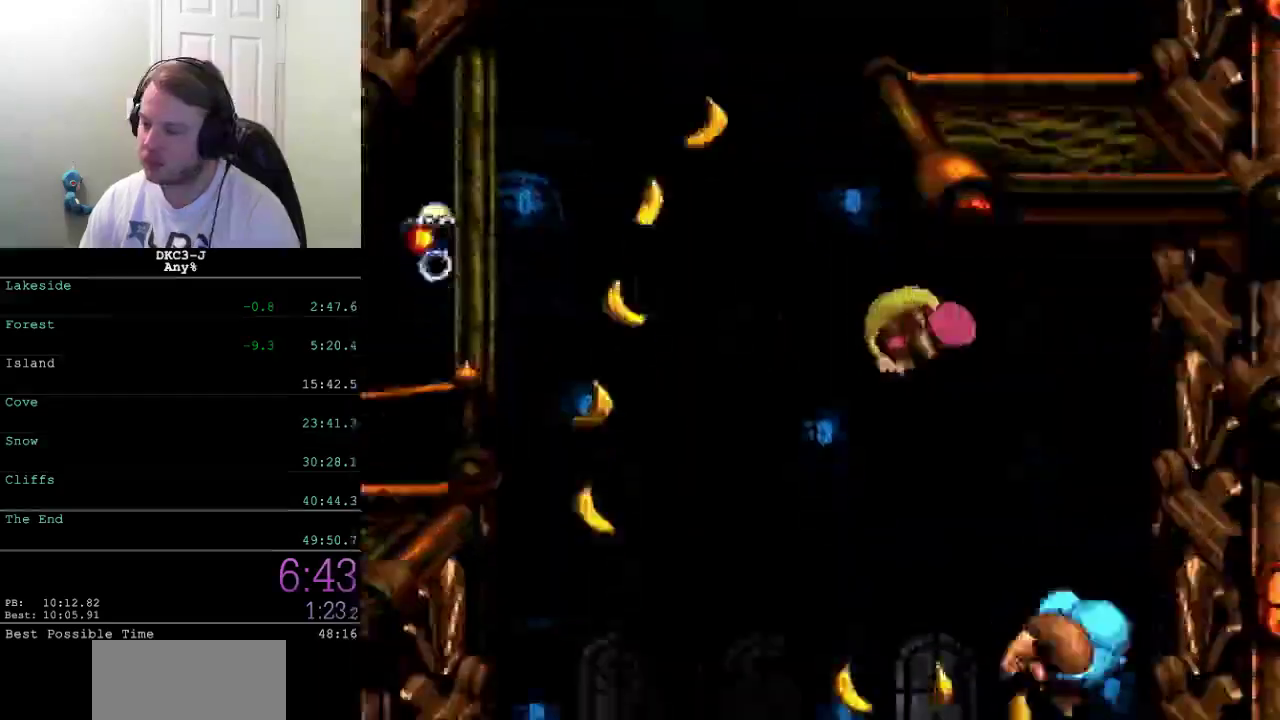
{"buttons": ["X", "DPAD_RIGHT"], "events": [[50, "A", "up"]]}
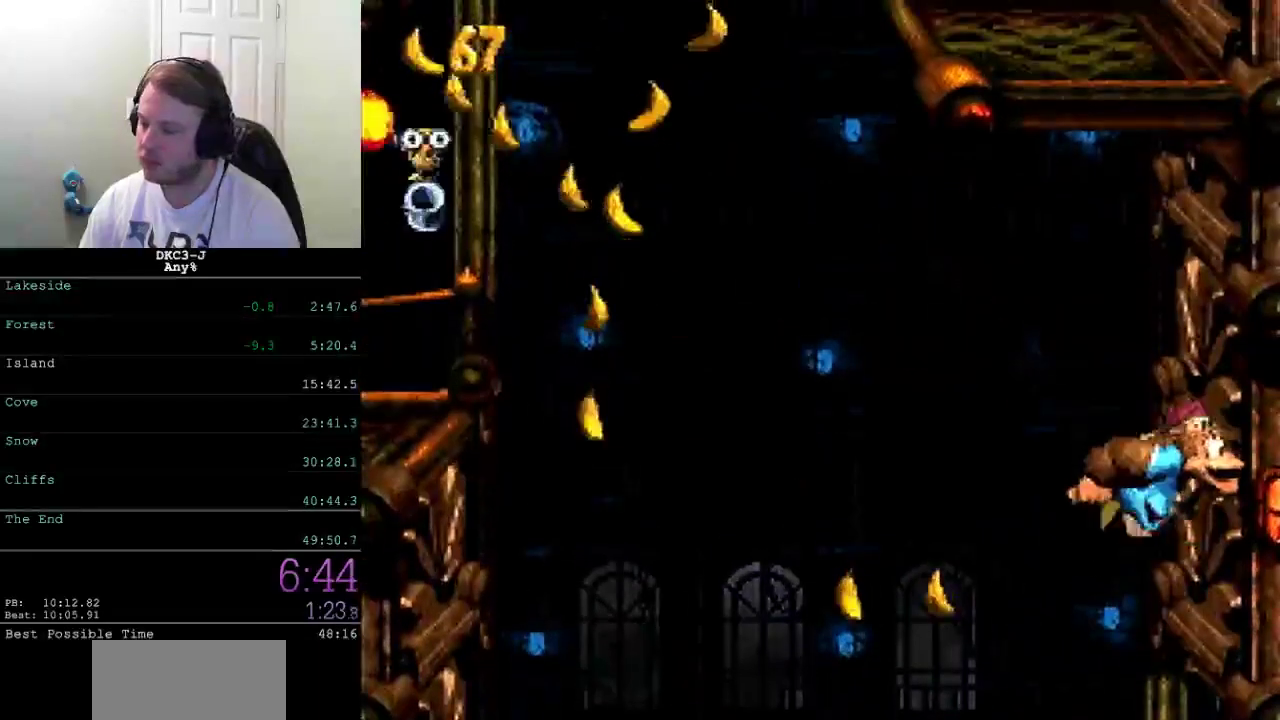
{"buttons": ["X", "DPAD_RIGHT"], "events": []}
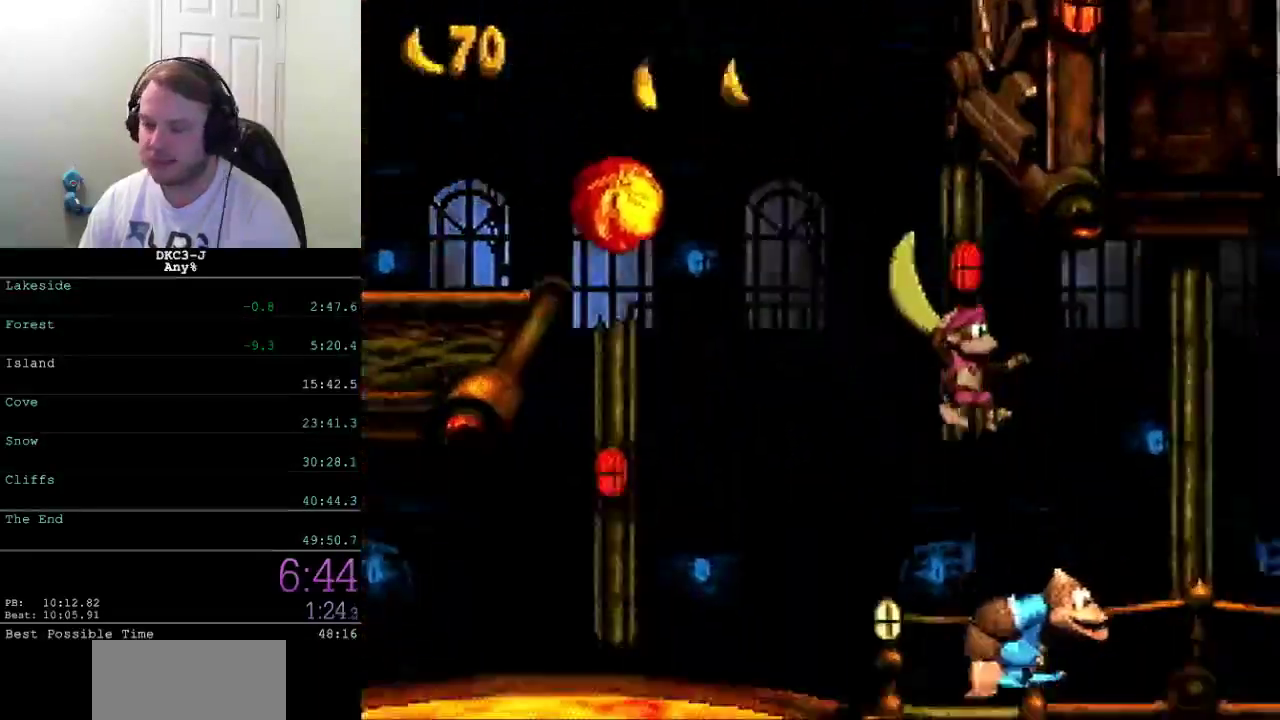
{"buttons": ["X", "DPAD_RIGHT"], "events": []}
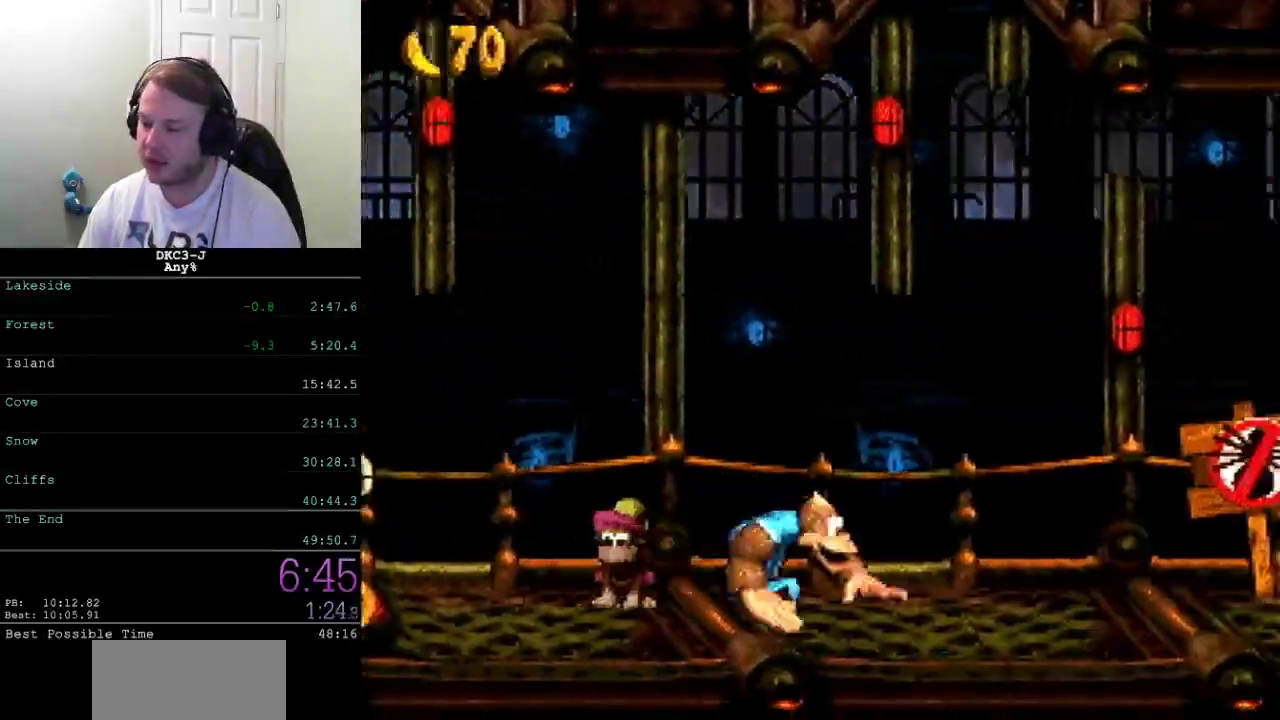
{"buttons": ["A", "X", "DPAD_RIGHT"], "events": [[367, "A", "down"]]}
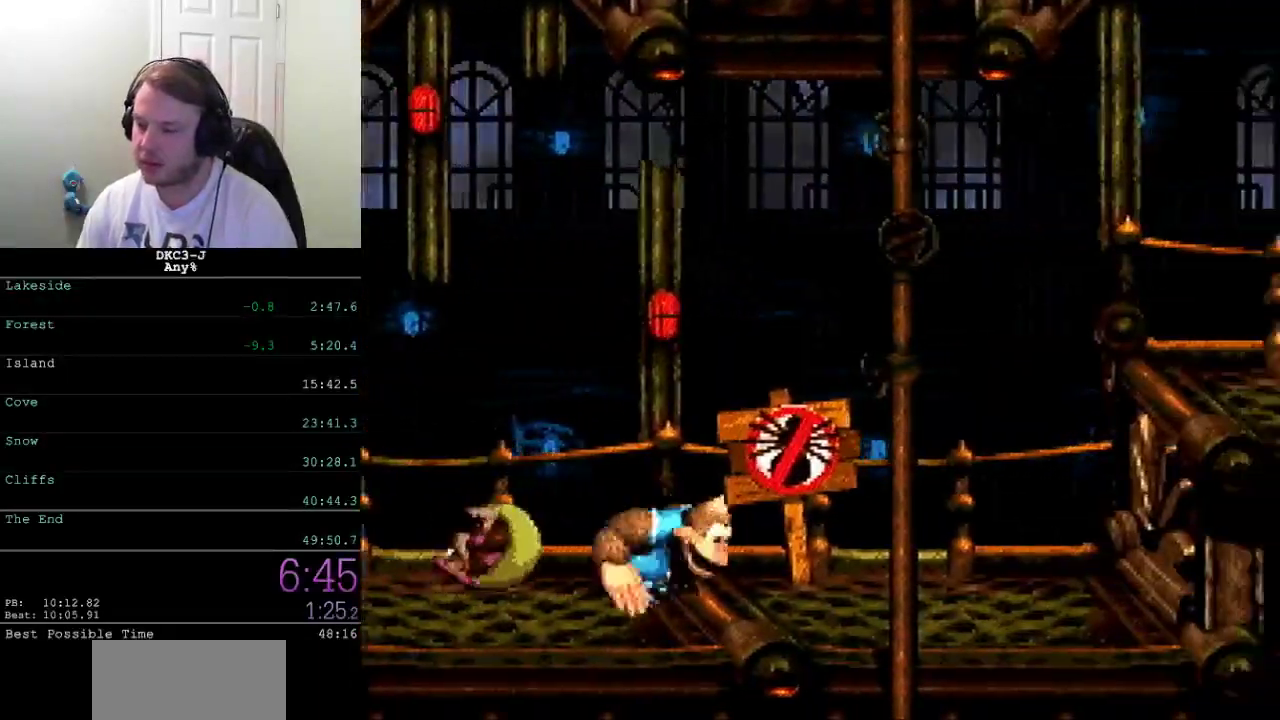
{"buttons": ["A", "X", "DPAD_RIGHT"], "events": []}
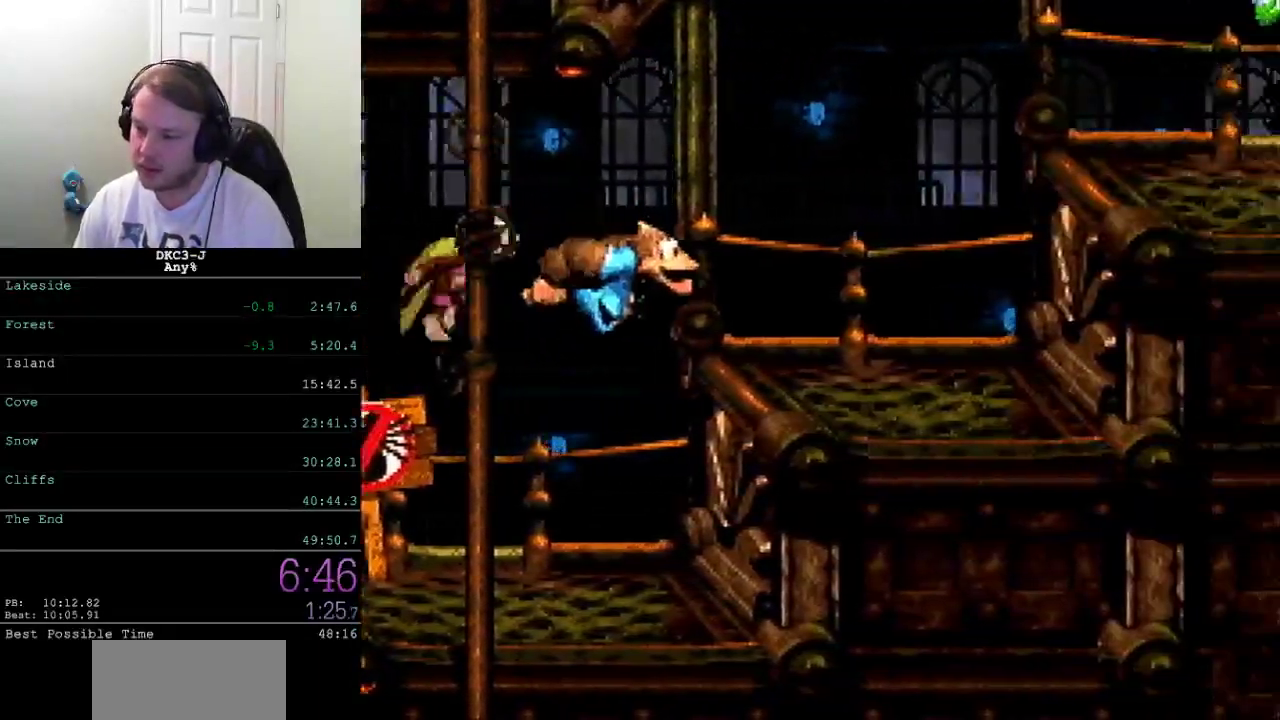
{"buttons": ["X"], "events": [[17, "A", "up"], [33, "X", "up"], [83, "X", "down"], [133, "A", "down"], [333, "A", "up"], [483, "DPAD_RIGHT", "up"]]}